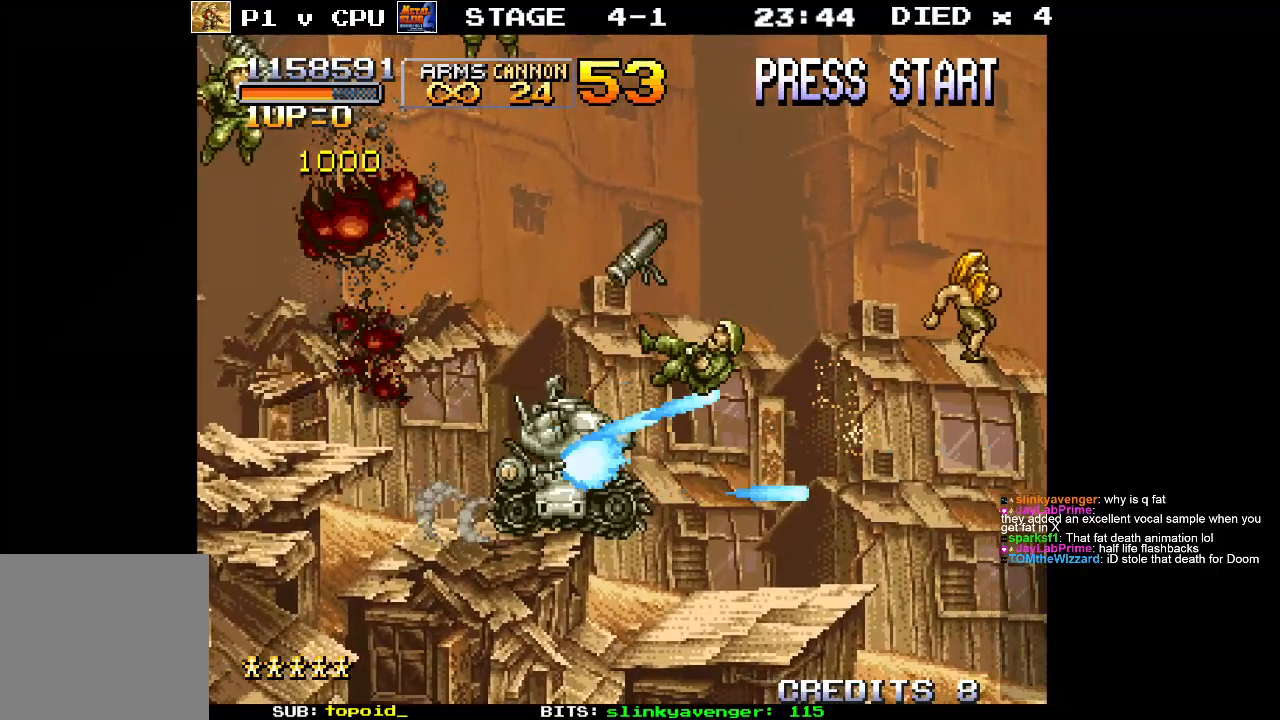
Gameplay with a controller (Xbox layout); each line is a JSON object with the inputs held at the frame after it. "events" lists button and stick changes between this image and that frame as [ms after this image, input, new state], when the widget could be followed in between. Not read: B DPAD_DOWN DPAD_LEFT DPAD_RIGHT DPAD_UP L1 L2 L3 R1 R2 R3 START right_stick.
{"buttons": ["X"], "left_stick": "right", "events": [[100, "X", "up"], [200, "X", "down"], [333, "X", "up"], [417, "X", "down"]]}
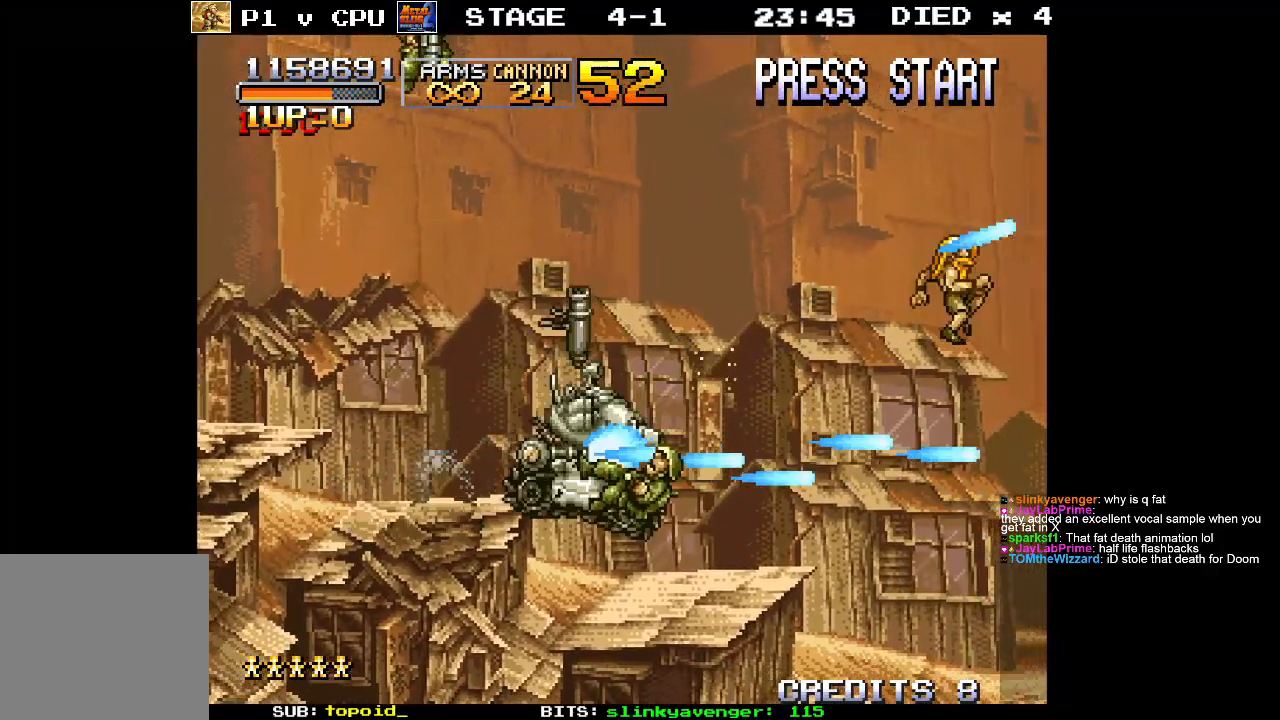
{"buttons": [], "left_stick": "right", "events": [[67, "X", "up"], [133, "X", "down"], [183, "left_stick", "up-right"], [300, "X", "up"], [350, "left_stick", "right"], [367, "X", "down"], [500, "X", "up"]]}
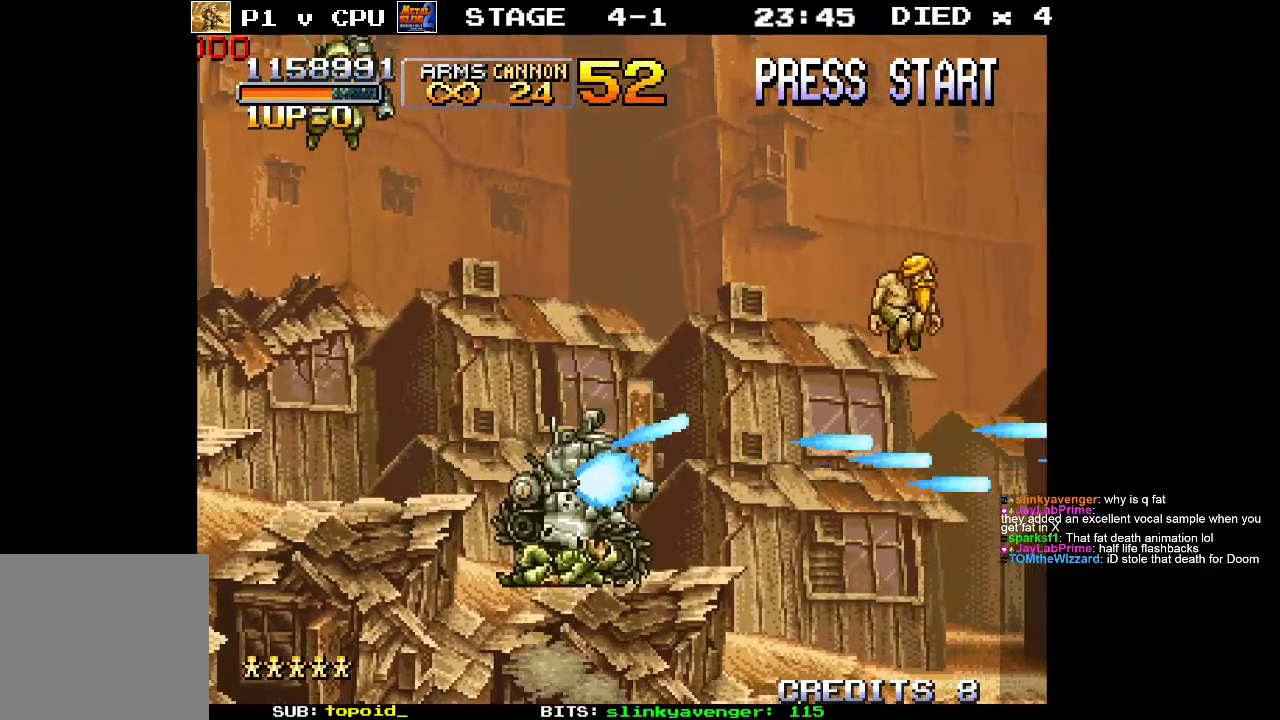
{"buttons": ["X"], "left_stick": "up-left", "events": [[100, "X", "down"], [117, "left_stick", "up"], [167, "left_stick", "up-left"], [233, "X", "up"], [283, "X", "down"], [433, "X", "up"], [483, "X", "down"]]}
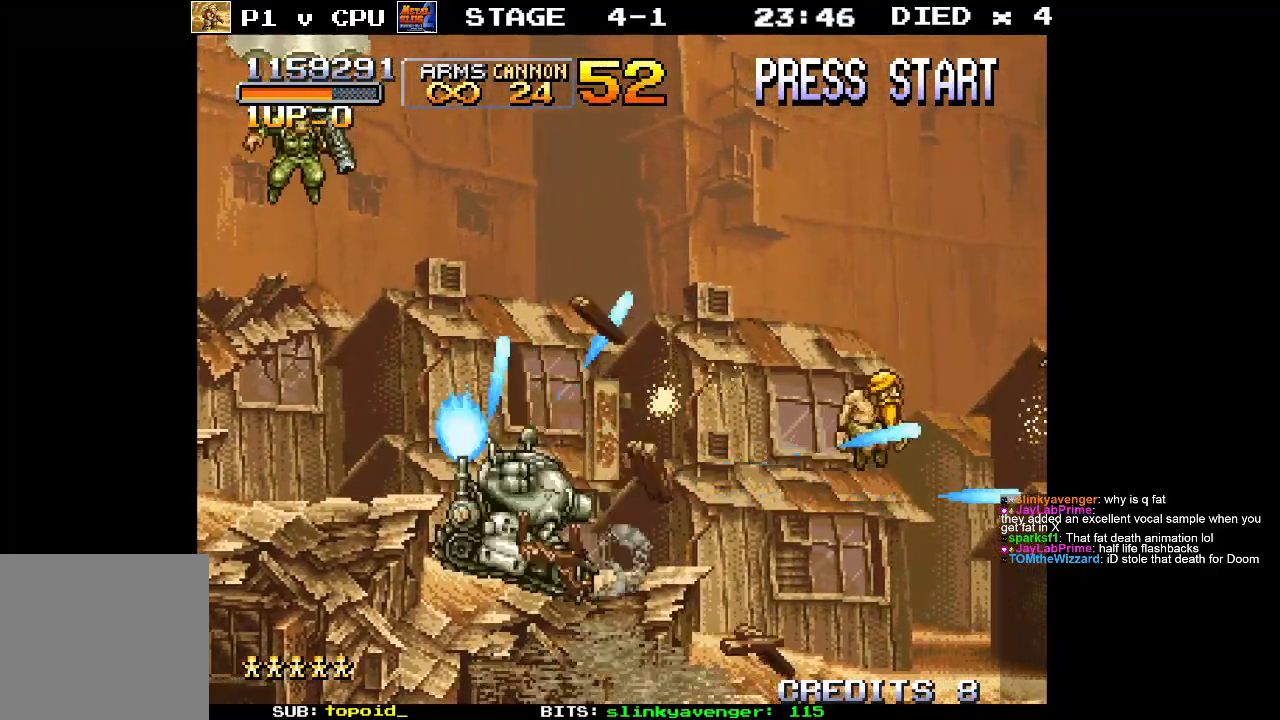
{"buttons": ["X"], "left_stick": "right", "events": [[150, "X", "up"], [217, "X", "down"], [267, "left_stick", "up-right"], [350, "X", "up"], [400, "X", "down"], [433, "left_stick", "right"]]}
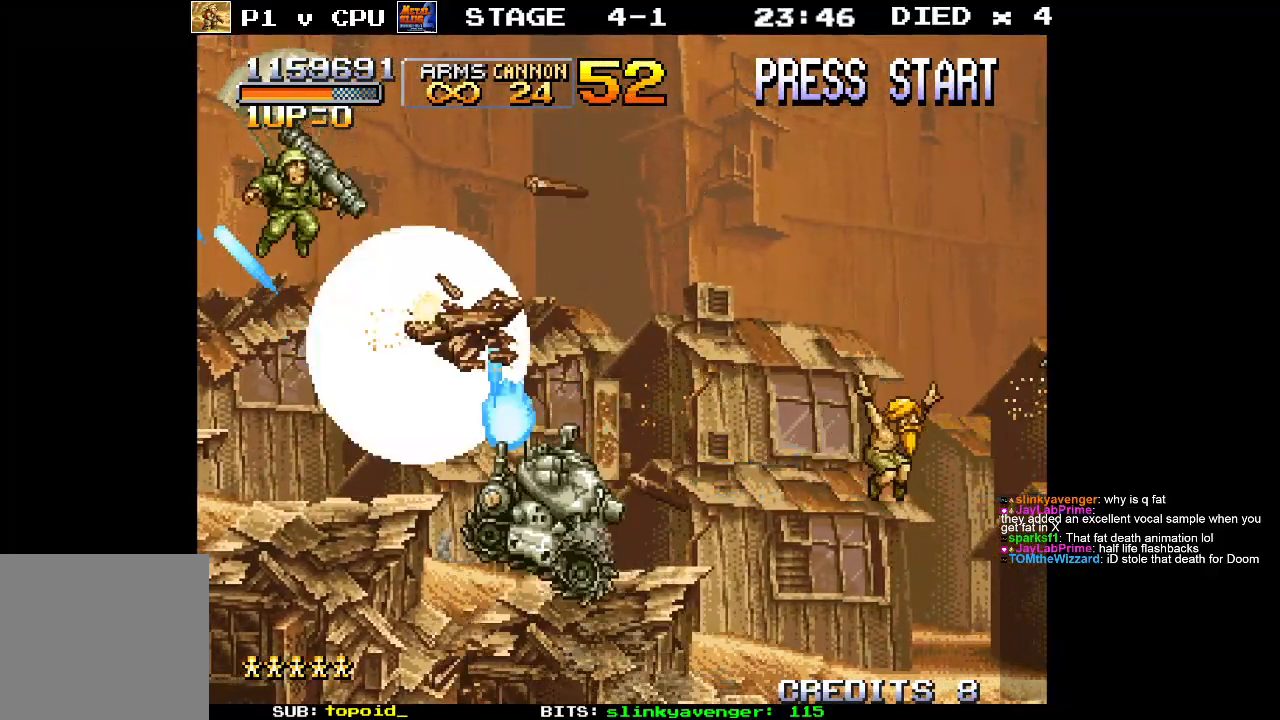
{"buttons": [], "left_stick": "up-left", "events": [[67, "X", "up"], [117, "X", "down"], [267, "X", "up"], [383, "X", "down"], [433, "left_stick", "up-left"], [500, "X", "up"]]}
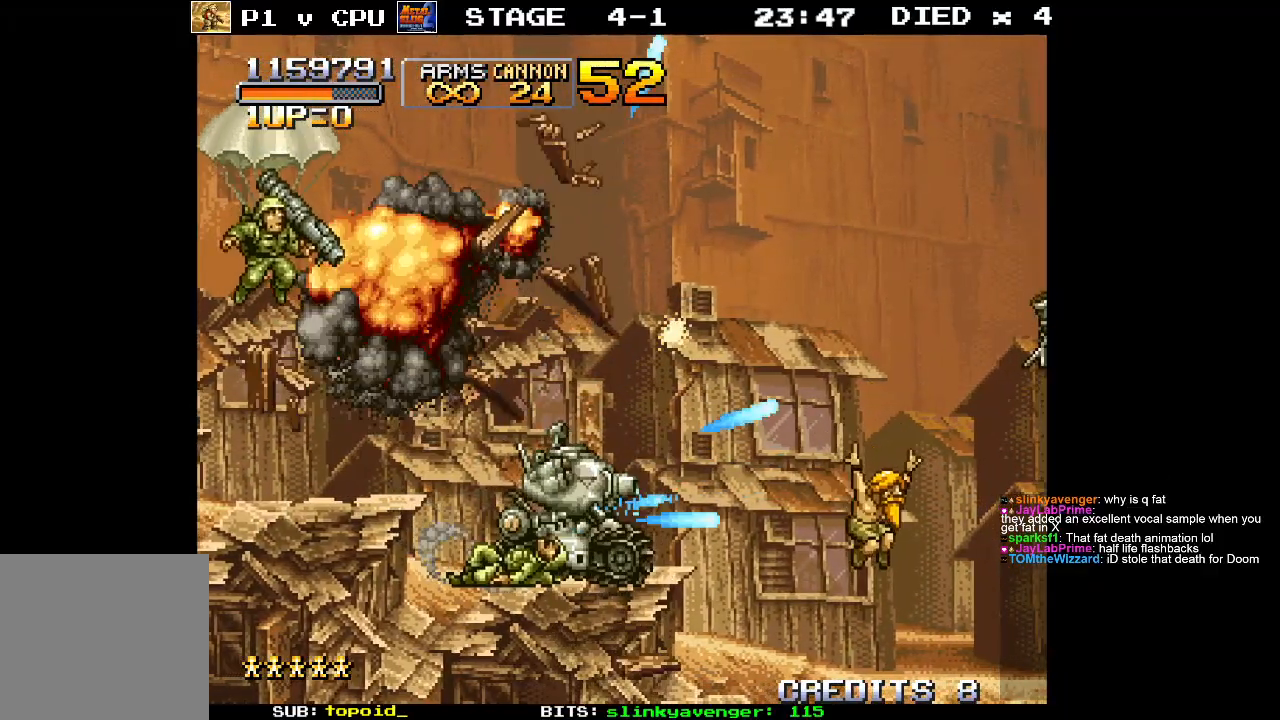
{"buttons": ["X"], "left_stick": "up-left", "events": [[67, "X", "down"], [200, "X", "up"], [267, "X", "down"], [400, "X", "up"], [467, "X", "down"]]}
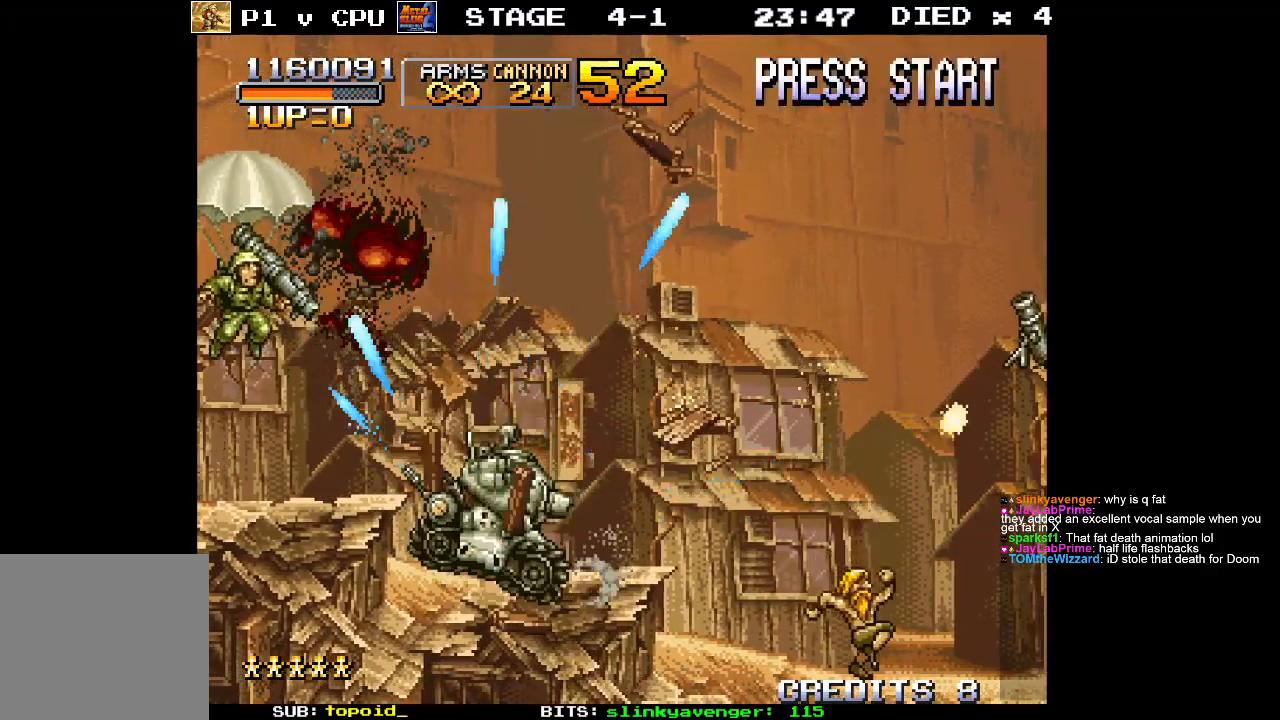
{"buttons": ["X"], "left_stick": "right", "events": [[117, "X", "up"], [167, "X", "down"], [200, "left_stick", "right"], [300, "X", "up"], [433, "X", "down"]]}
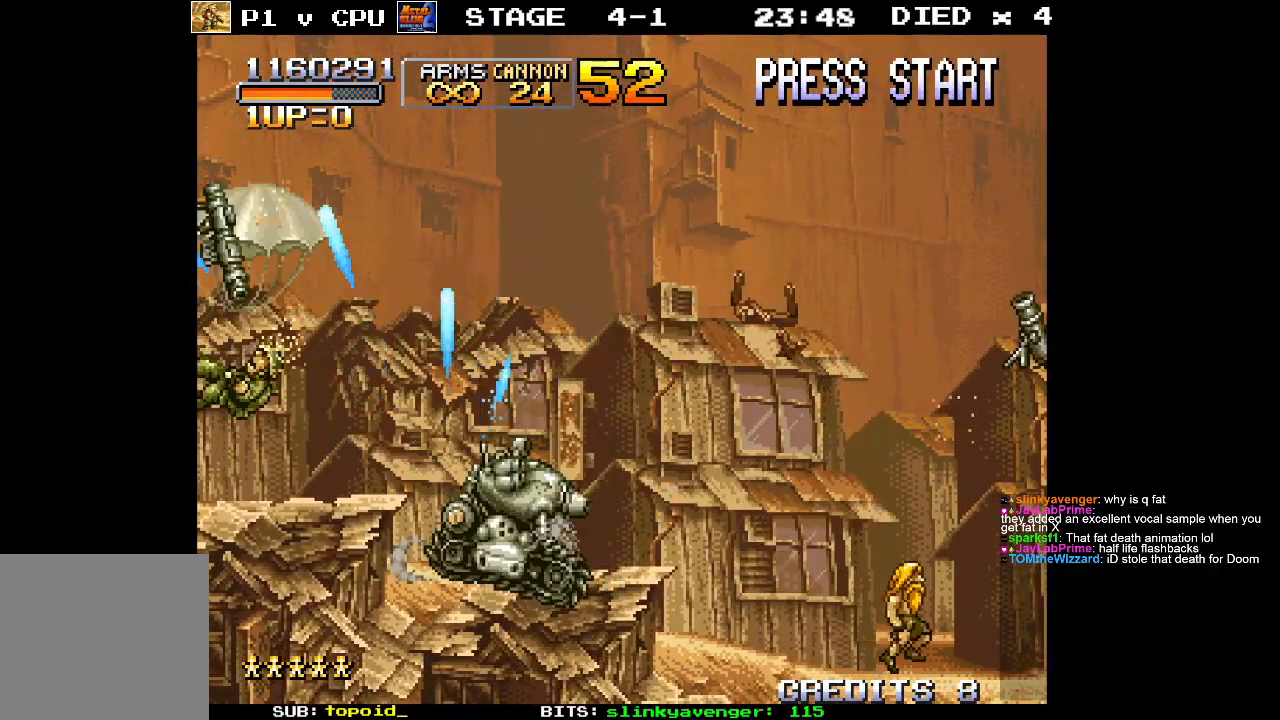
{"buttons": ["X"], "left_stick": "right", "events": [[83, "X", "up"], [150, "X", "down"], [300, "X", "up"], [400, "X", "down"]]}
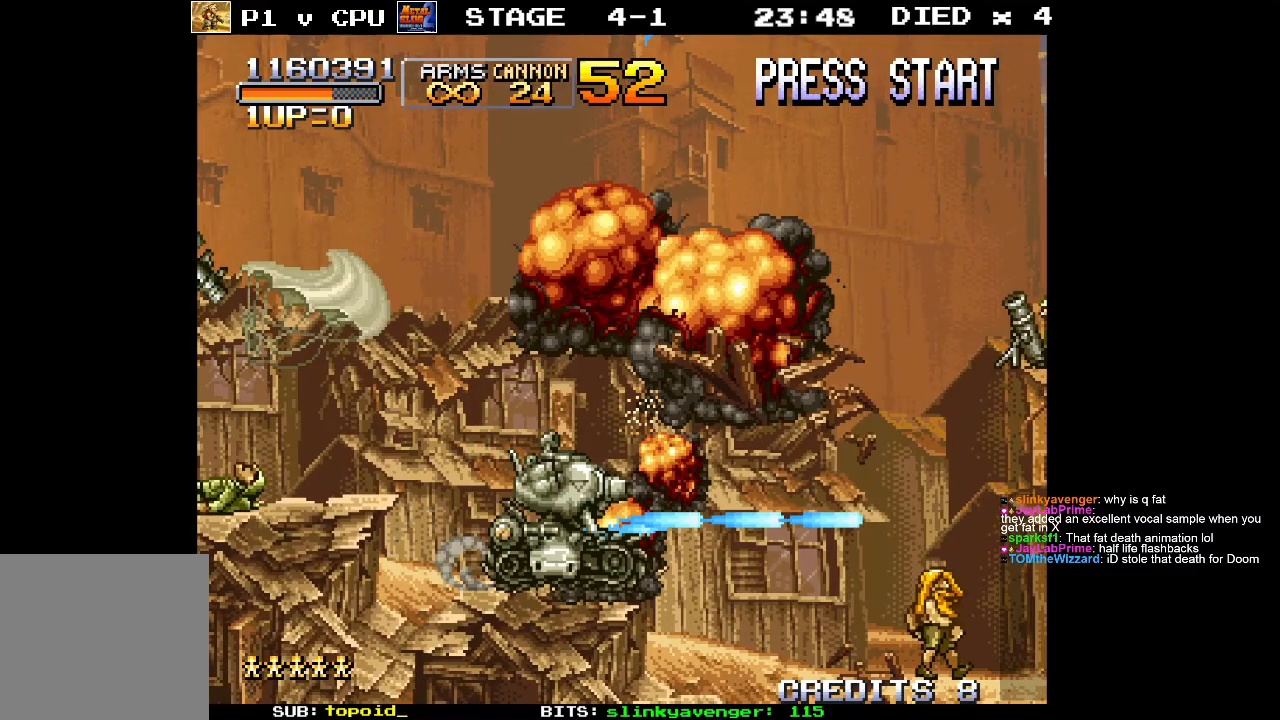
{"buttons": [], "left_stick": "right", "events": [[50, "X", "up"], [133, "X", "down"], [217, "left_stick", "up-right"], [283, "X", "up"], [350, "X", "down"], [400, "left_stick", "right"], [483, "X", "up"]]}
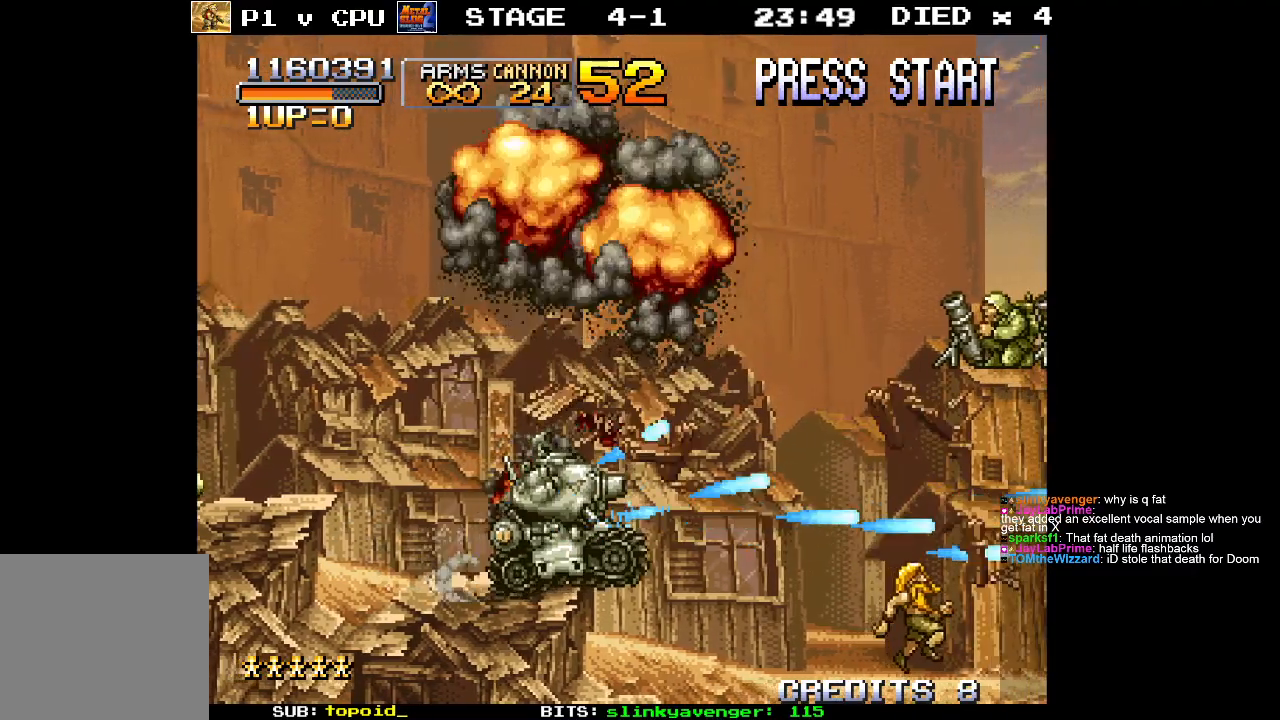
{"buttons": ["X"], "left_stick": "right", "events": [[33, "X", "down"], [167, "X", "up"], [233, "X", "down"], [383, "X", "up"], [450, "X", "down"]]}
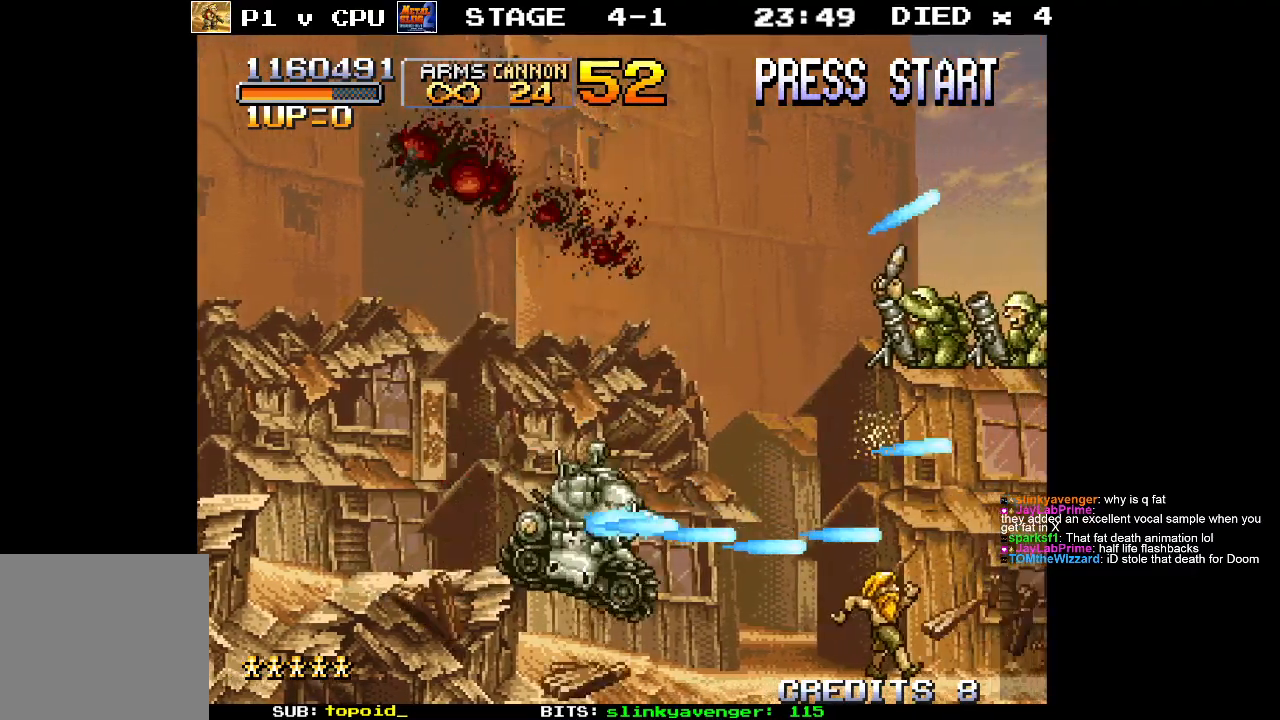
{"buttons": [], "left_stick": "right", "events": [[17, "left_stick", "up-right"], [100, "X", "up"], [150, "X", "down"], [300, "left_stick", "right"], [317, "X", "up"], [383, "X", "down"], [500, "X", "up"]]}
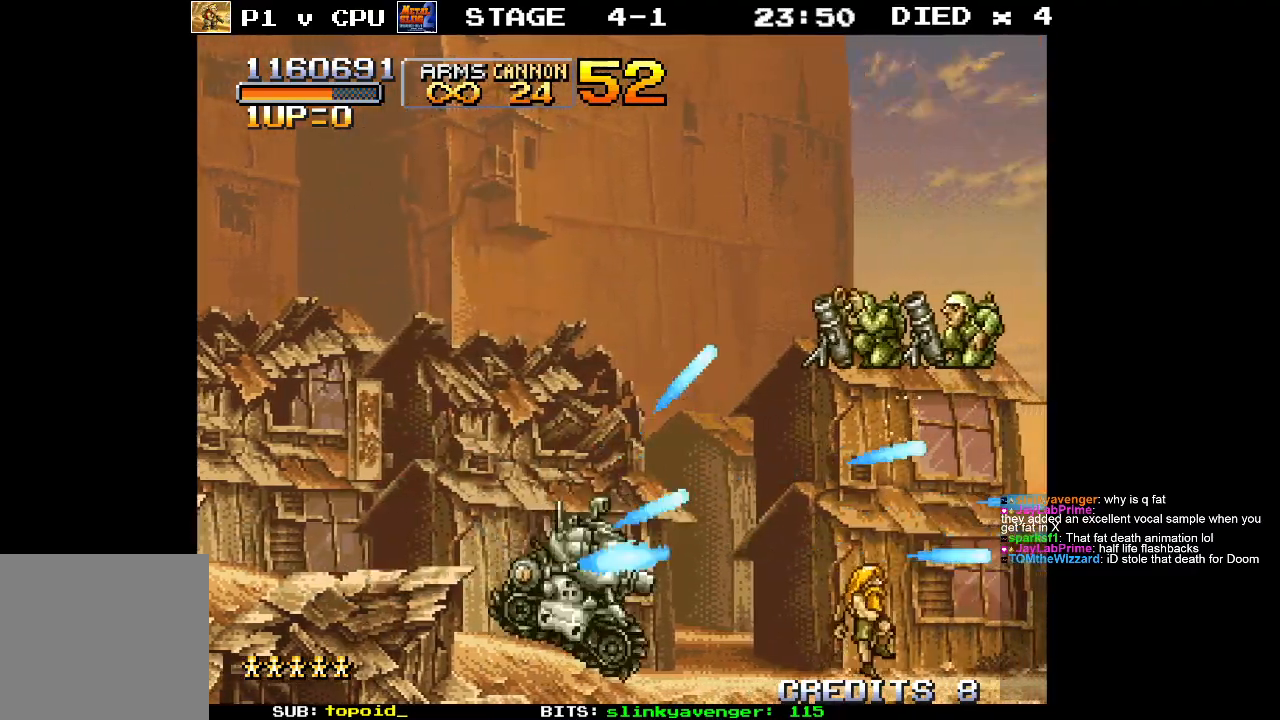
{"buttons": ["X"], "left_stick": "up-right", "events": [[83, "X", "down"], [183, "left_stick", "up-right"], [200, "X", "up"], [300, "X", "down"], [333, "left_stick", "right"], [433, "X", "up"], [433, "left_stick", "up-right"], [500, "X", "down"]]}
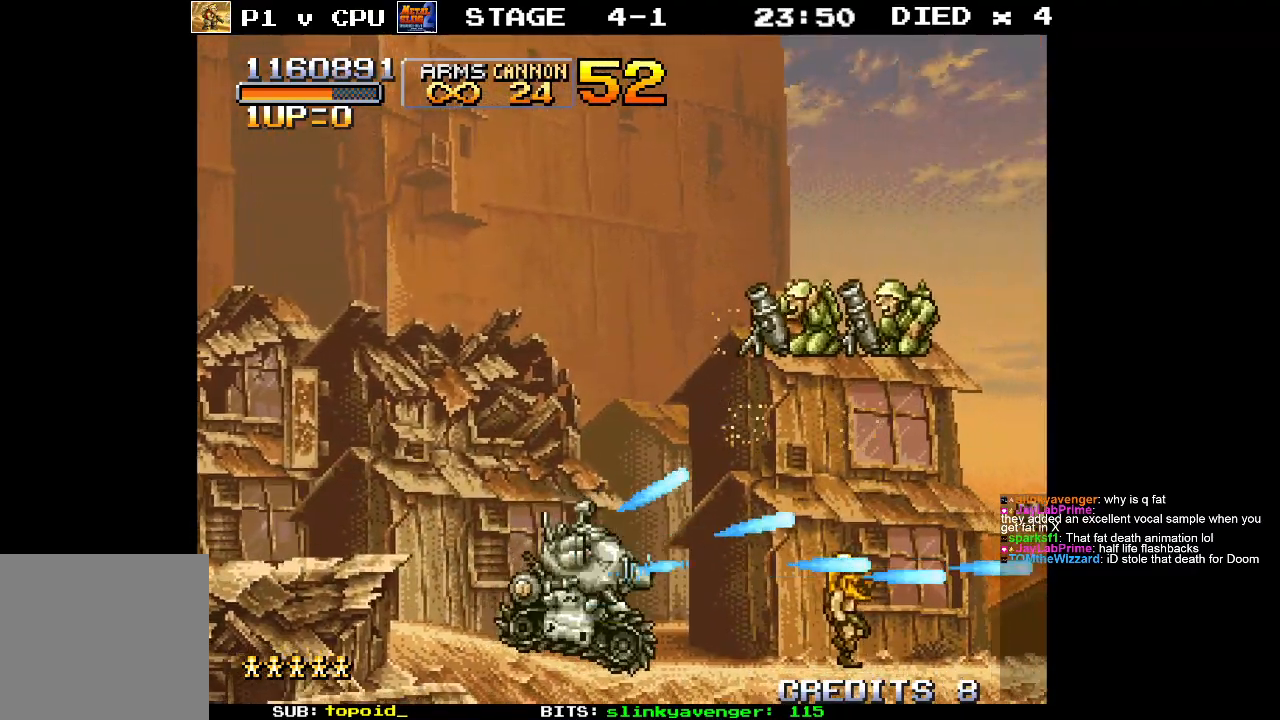
{"buttons": ["X"], "left_stick": "up-right", "events": [[117, "left_stick", "right"], [150, "X", "up"], [200, "X", "down"], [267, "left_stick", "up-right"], [350, "X", "up"], [400, "X", "down"]]}
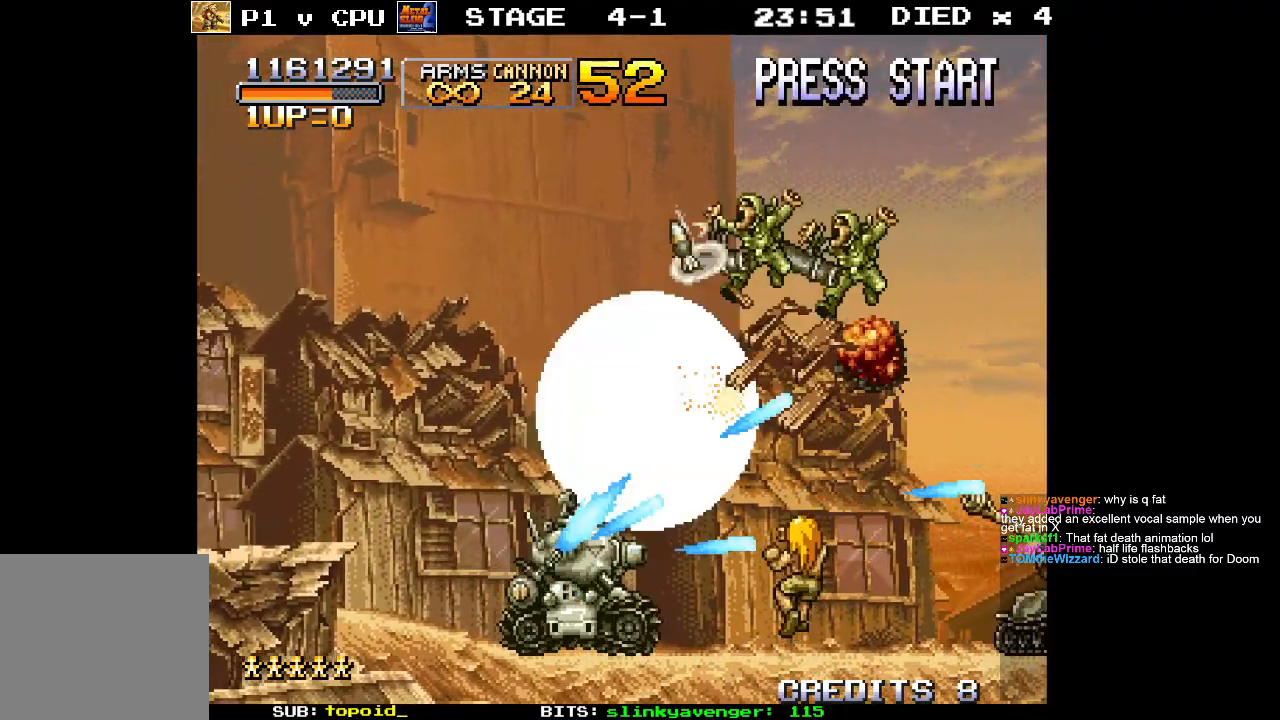
{"buttons": ["X"], "left_stick": "right", "events": [[50, "X", "up"], [100, "X", "down"], [150, "left_stick", "right"], [250, "X", "up"], [300, "X", "down"], [433, "X", "up"], [500, "X", "down"]]}
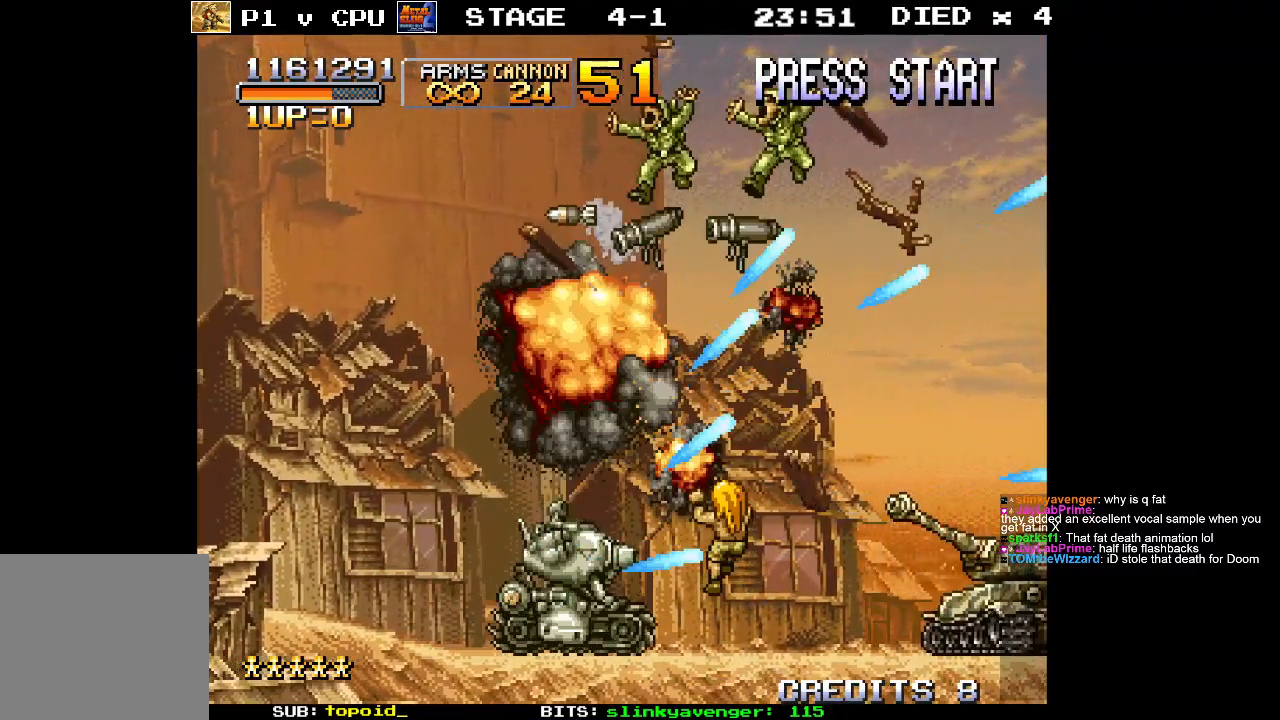
{"buttons": [], "left_stick": "right", "events": [[117, "X", "up"], [150, "X", "down"], [283, "X", "up"]]}
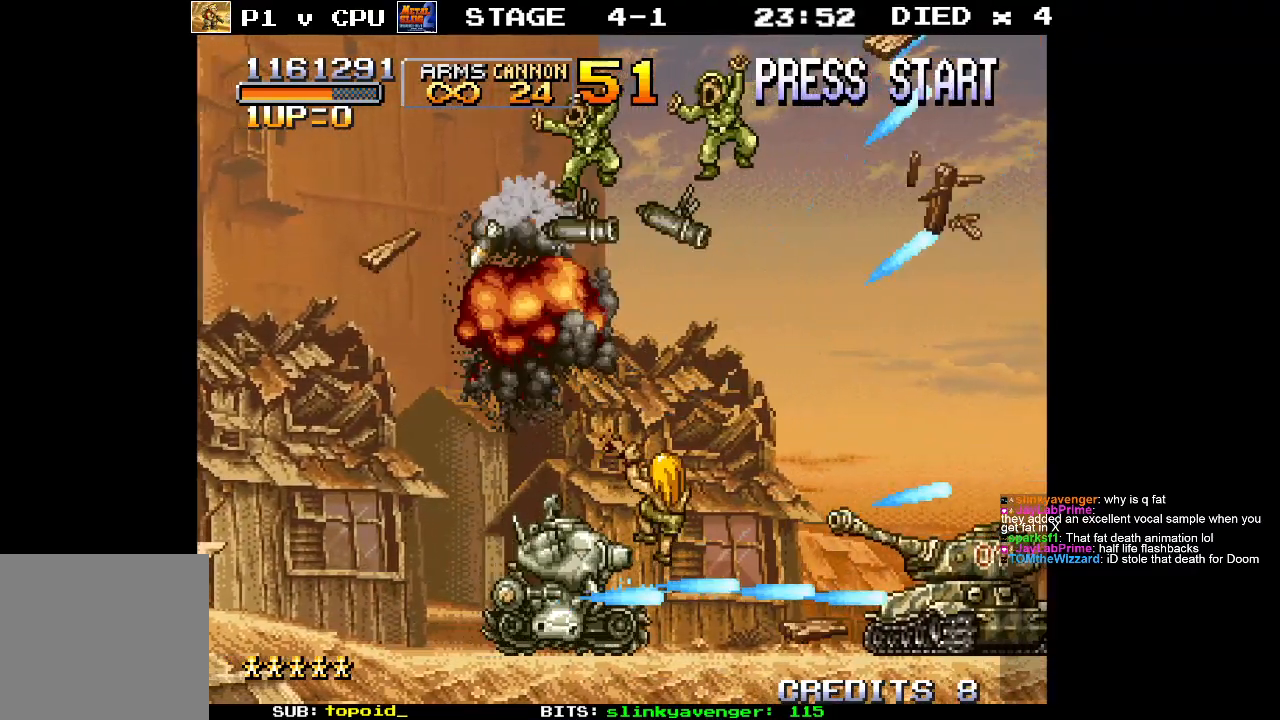
{"buttons": ["X"], "left_stick": "center", "events": [[83, "X", "down"], [133, "left_stick", "center"], [183, "X", "up"], [267, "X", "down"], [350, "left_stick", "right"], [383, "X", "up"], [400, "left_stick", "center"], [483, "X", "down"]]}
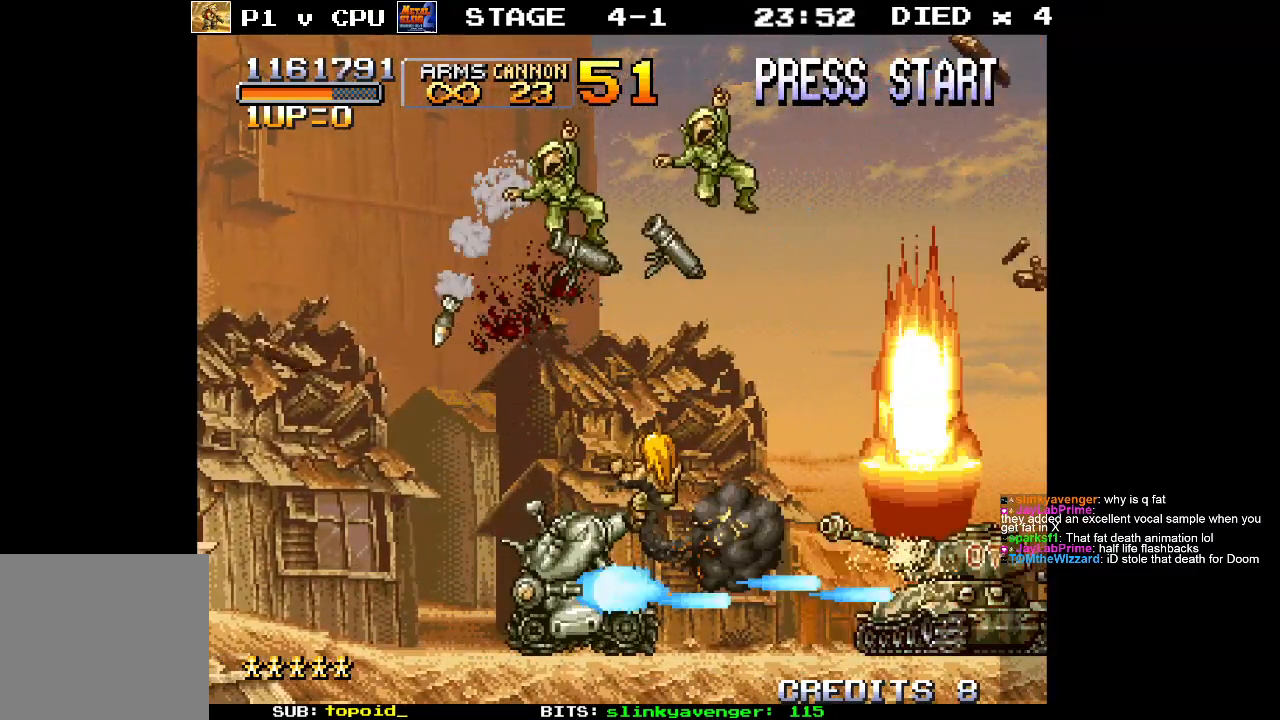
{"buttons": [], "left_stick": "center", "events": [[83, "X", "up"], [150, "left_stick", "right"], [183, "X", "down"], [283, "left_stick", "center"], [300, "X", "up"], [383, "X", "down"], [500, "X", "up"]]}
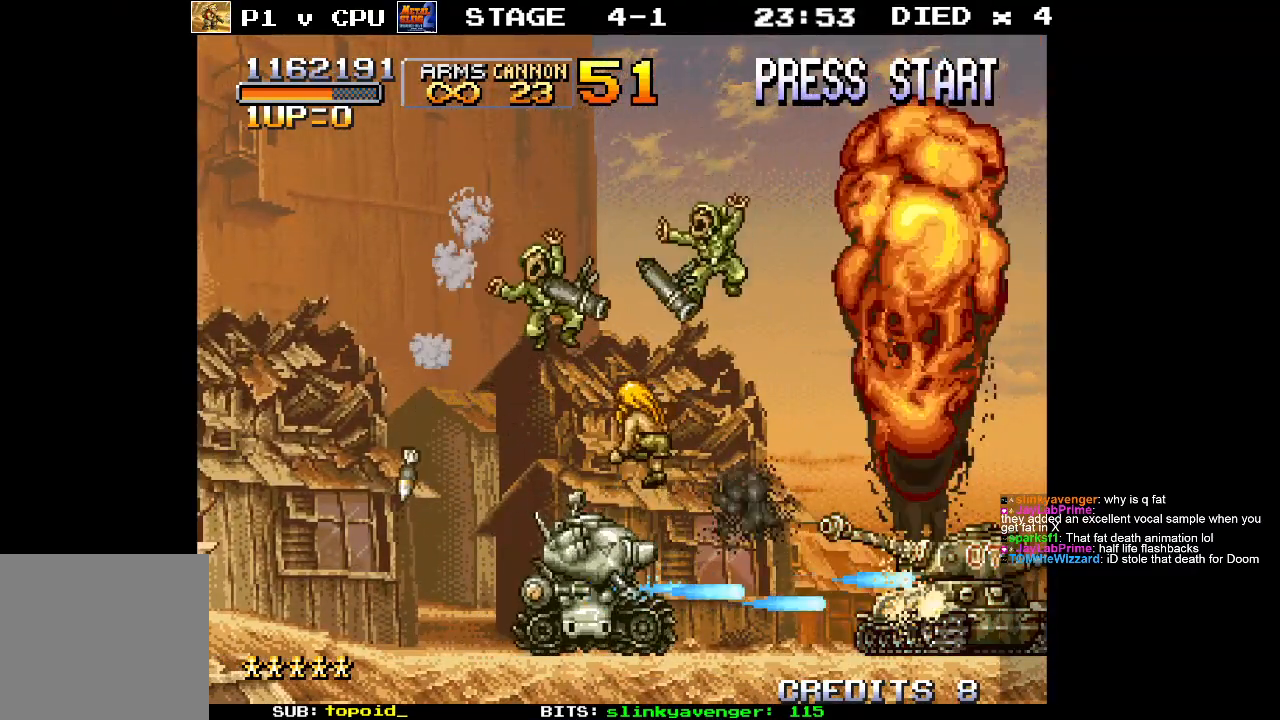
{"buttons": ["X"], "left_stick": "center", "events": [[50, "X", "down"], [100, "left_stick", "right"], [183, "X", "up"], [200, "left_stick", "center"], [250, "X", "down"], [367, "X", "up"], [450, "X", "down"]]}
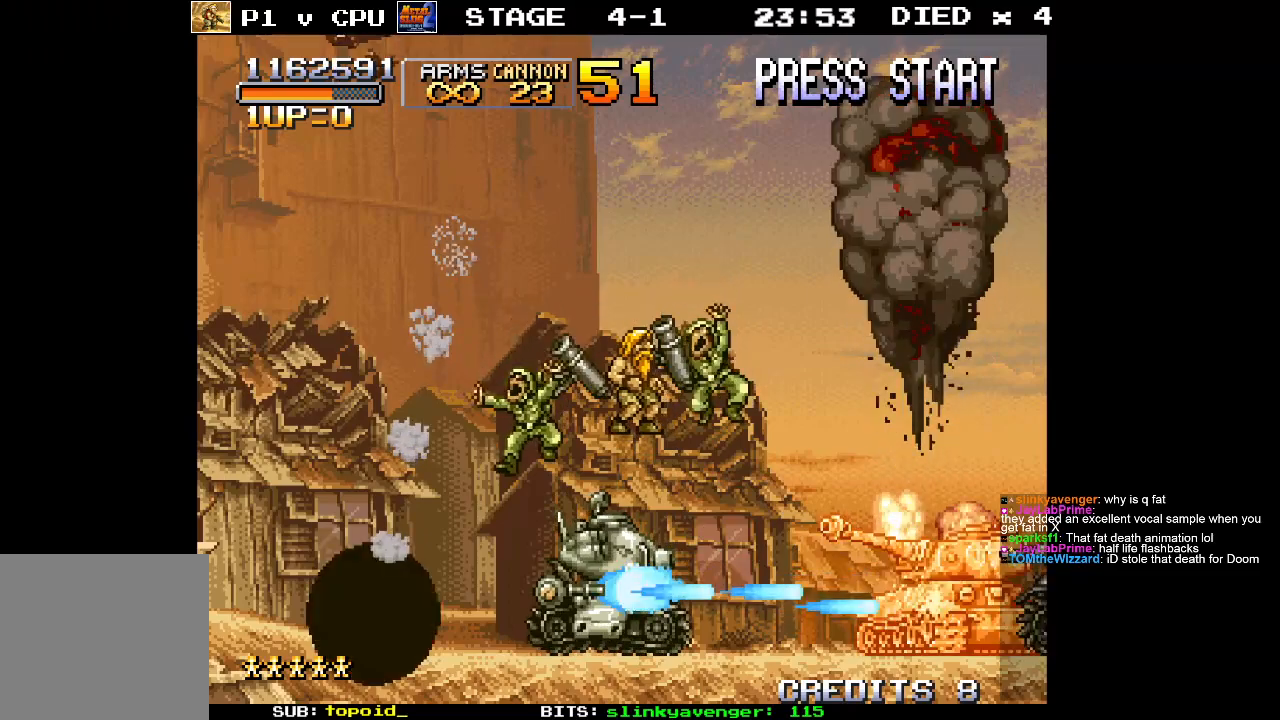
{"buttons": [], "left_stick": "center", "events": [[67, "X", "up"], [133, "X", "down"], [283, "X", "up"], [333, "X", "down"], [483, "X", "up"]]}
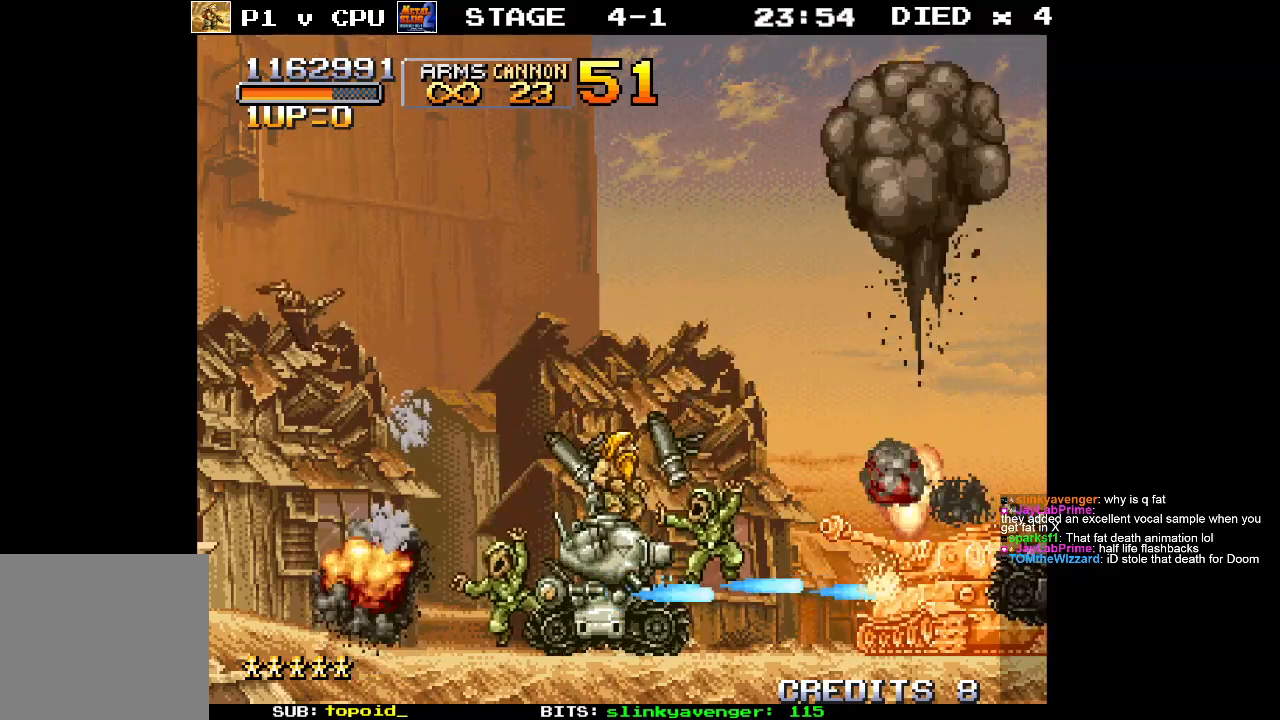
{"buttons": ["X"], "left_stick": "center", "events": [[33, "X", "down"], [150, "X", "up"], [233, "X", "down"], [367, "X", "up"], [433, "X", "down"]]}
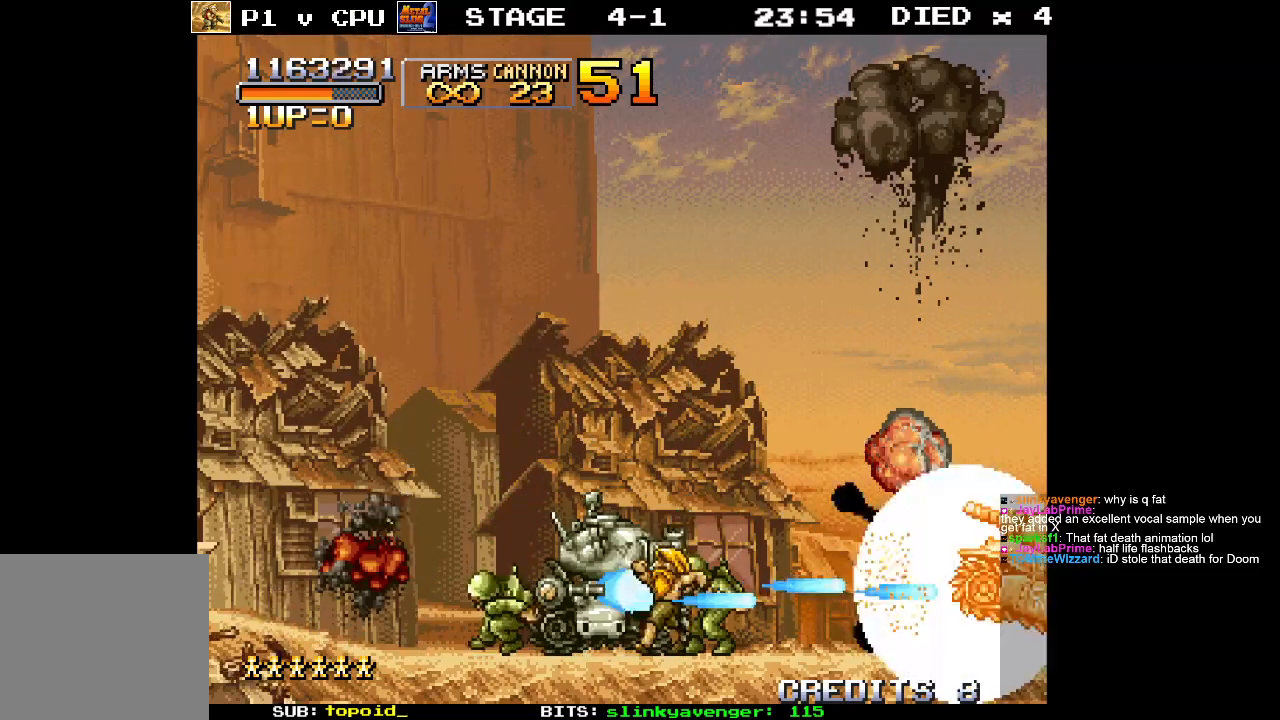
{"buttons": [], "left_stick": "center", "events": [[50, "X", "up"], [117, "X", "down"], [250, "X", "up"], [317, "X", "down"], [450, "X", "up"]]}
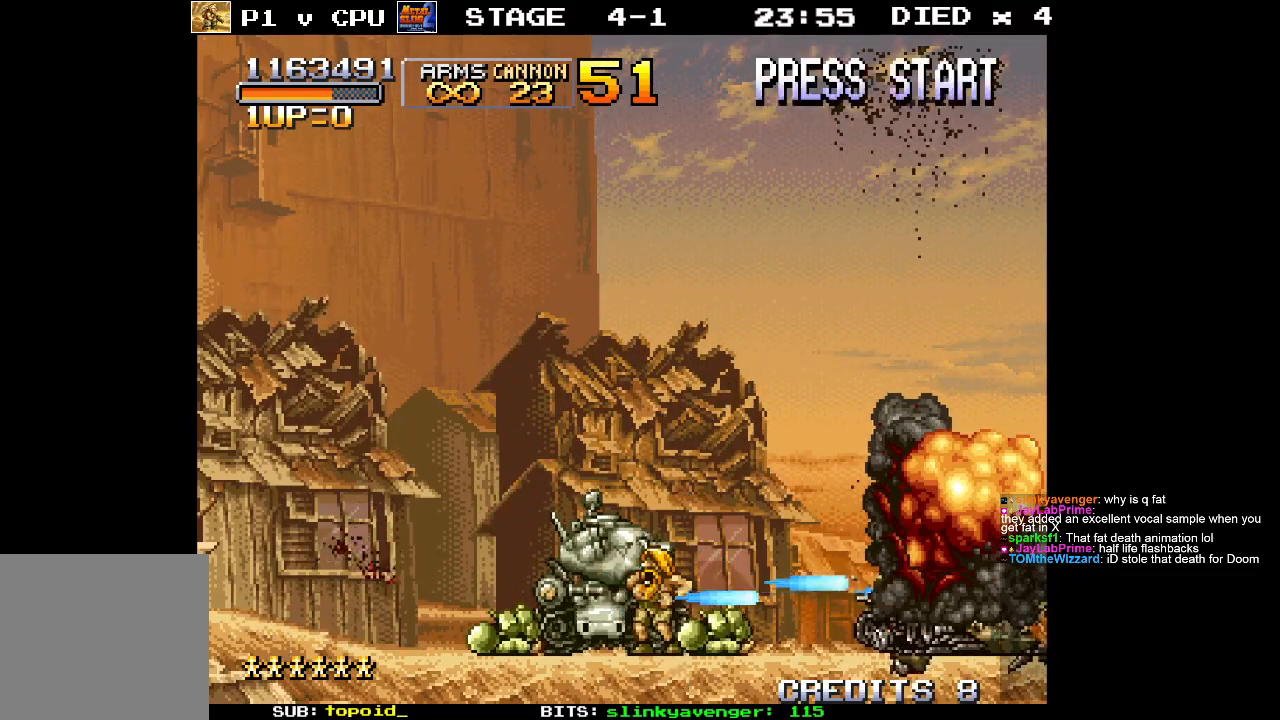
{"buttons": ["X"], "left_stick": "center", "events": [[17, "X", "down"], [133, "X", "up"], [233, "X", "down"], [350, "X", "up"], [433, "X", "down"]]}
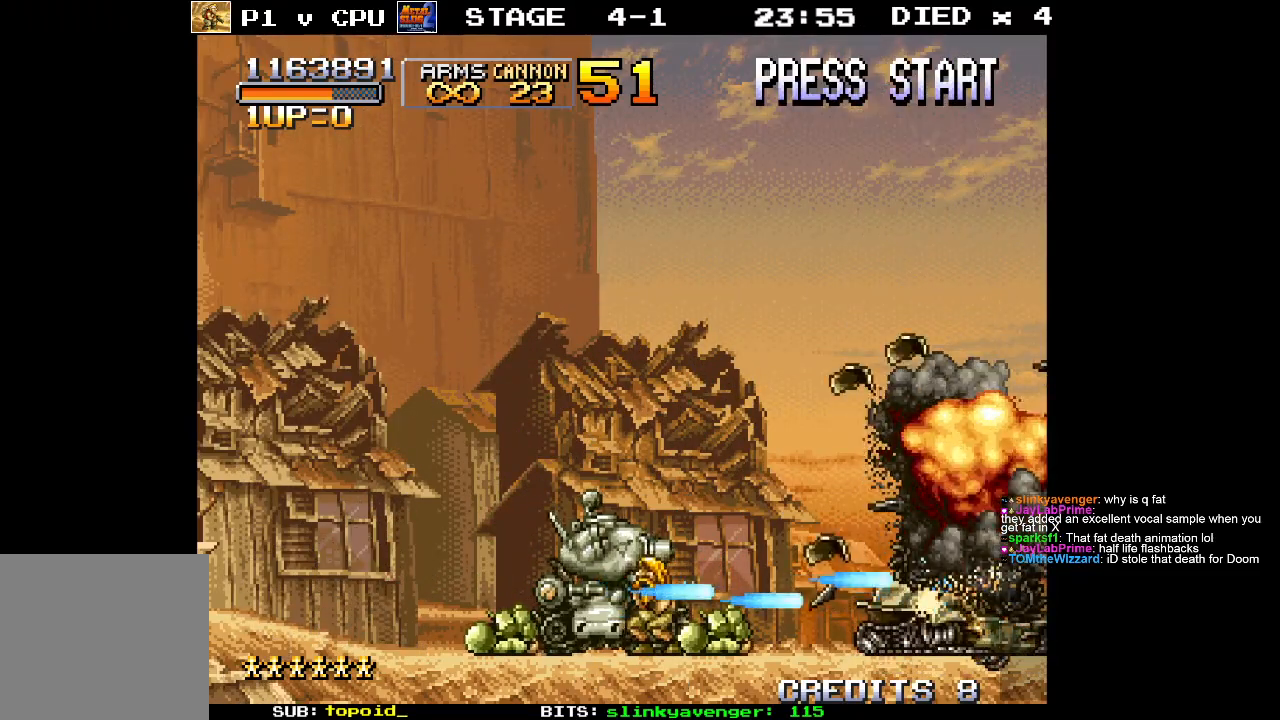
{"buttons": [], "left_stick": "center", "events": [[67, "X", "up"], [133, "X", "down"], [267, "X", "up"], [350, "X", "down"], [467, "X", "up"]]}
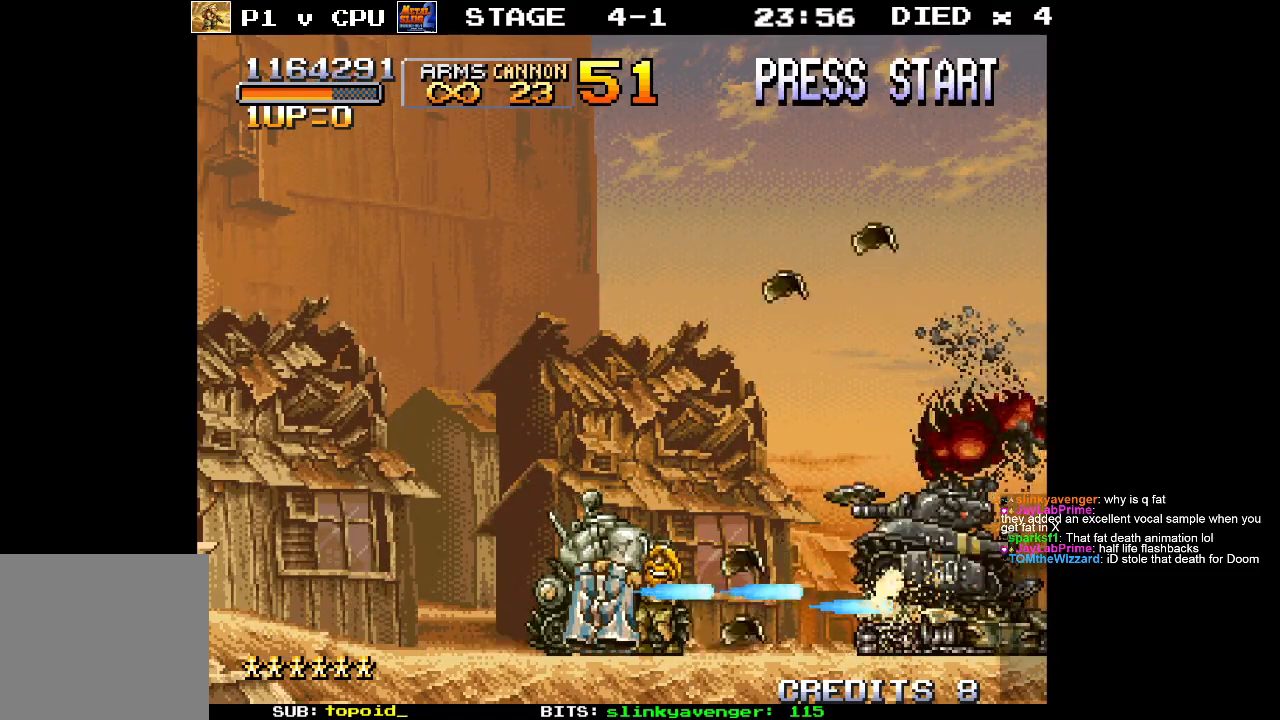
{"buttons": ["X"], "left_stick": "center", "events": [[50, "X", "down"], [183, "X", "up"], [250, "X", "down"], [383, "X", "up"], [467, "X", "down"]]}
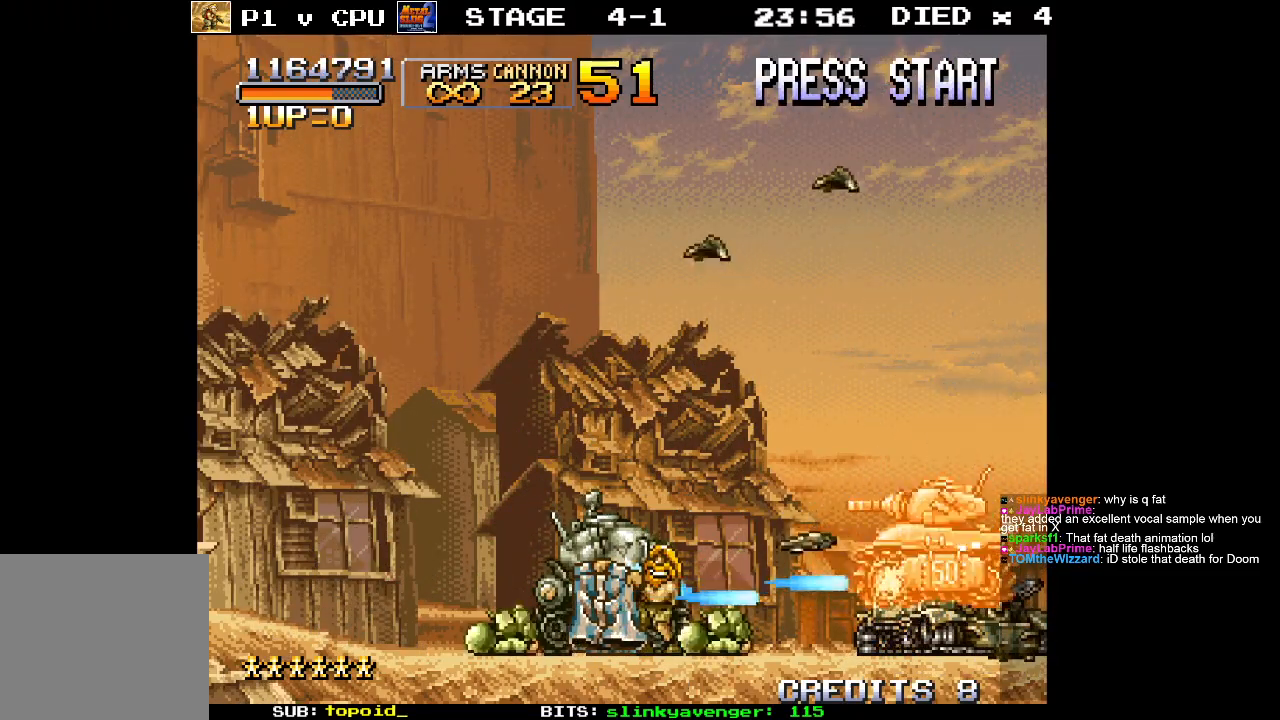
{"buttons": ["X"], "left_stick": "center", "events": [[83, "X", "up"], [183, "X", "down"], [300, "X", "up"], [383, "X", "down"]]}
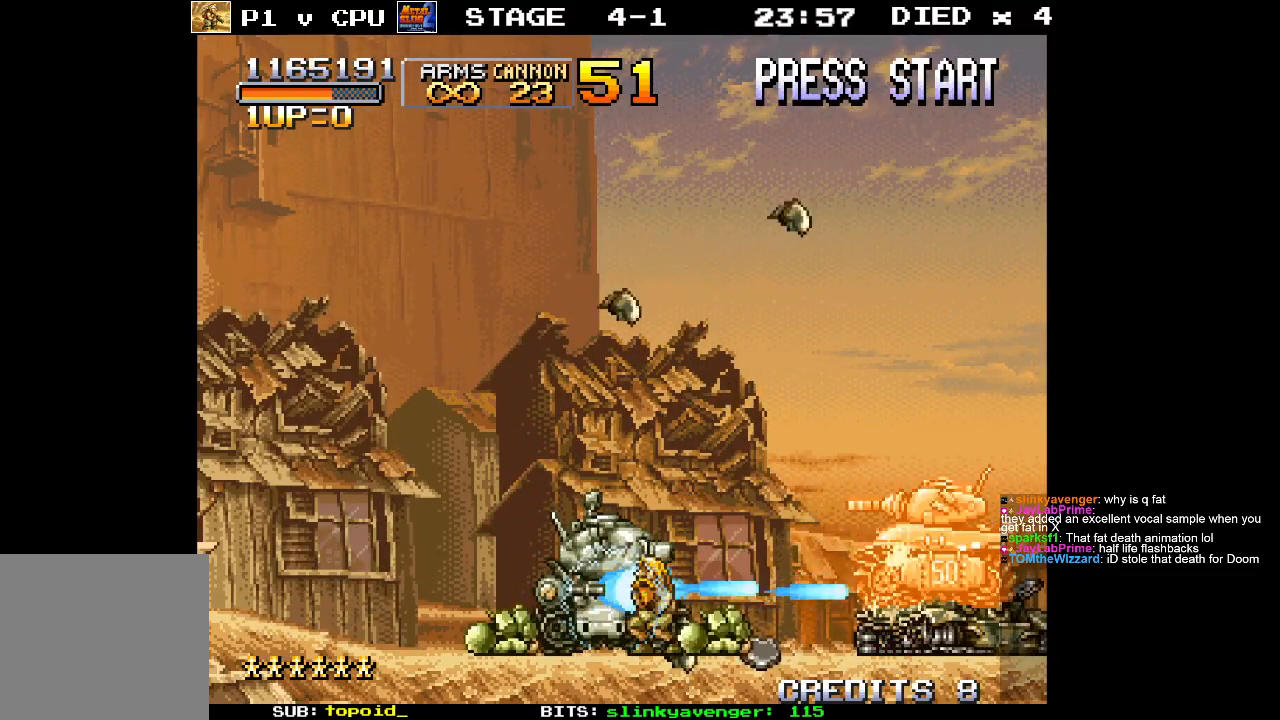
{"buttons": [], "left_stick": "right", "events": [[33, "X", "up"], [117, "X", "down"], [250, "X", "up"], [333, "X", "down"], [400, "left_stick", "right"], [467, "X", "up"]]}
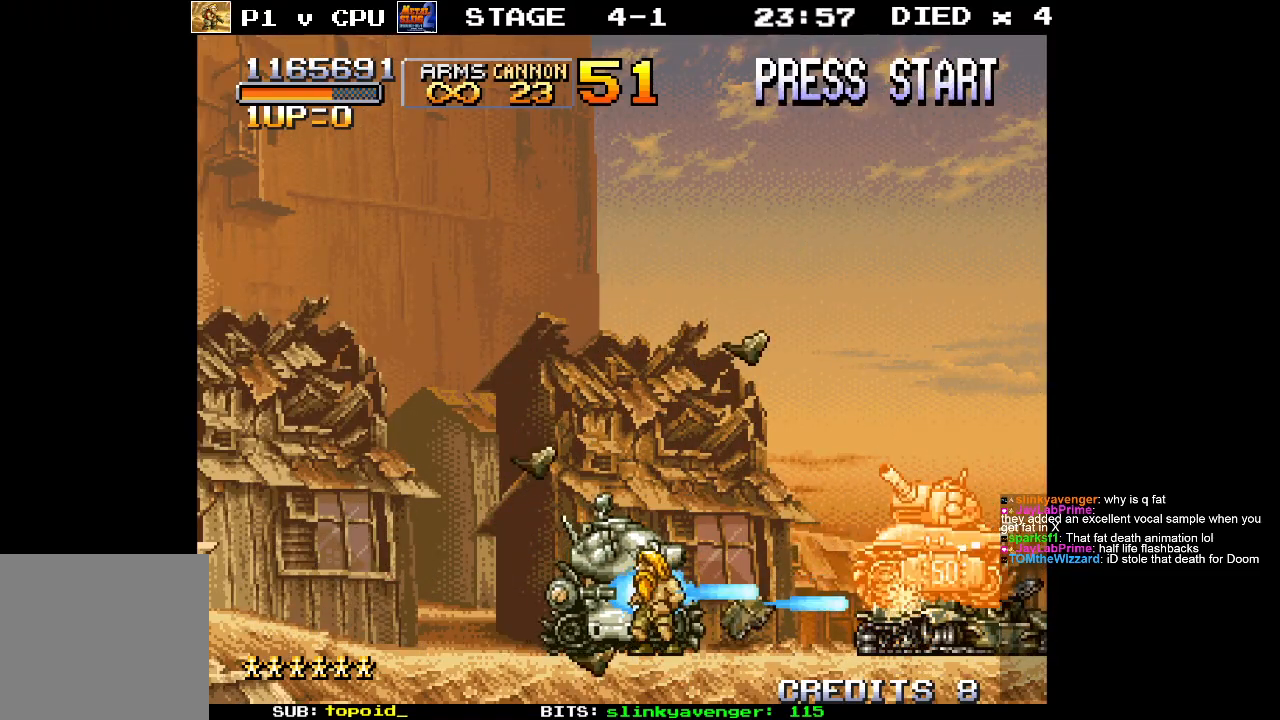
{"buttons": ["X"], "left_stick": "right", "events": [[50, "X", "down"], [200, "X", "up"], [267, "X", "down"], [400, "X", "up"], [483, "X", "down"]]}
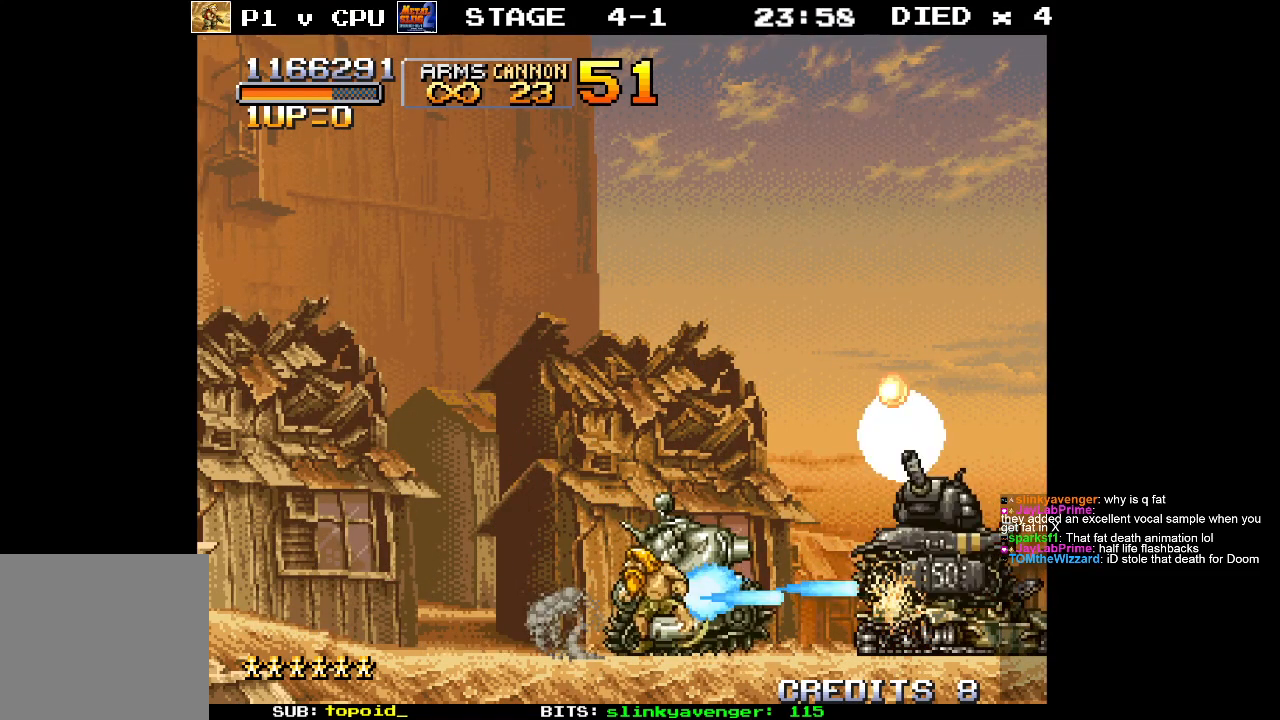
{"buttons": ["X"], "left_stick": "left", "events": [[33, "left_stick", "center"], [83, "left_stick", "left"], [117, "X", "up"], [183, "X", "down"], [333, "X", "up"], [417, "X", "down"]]}
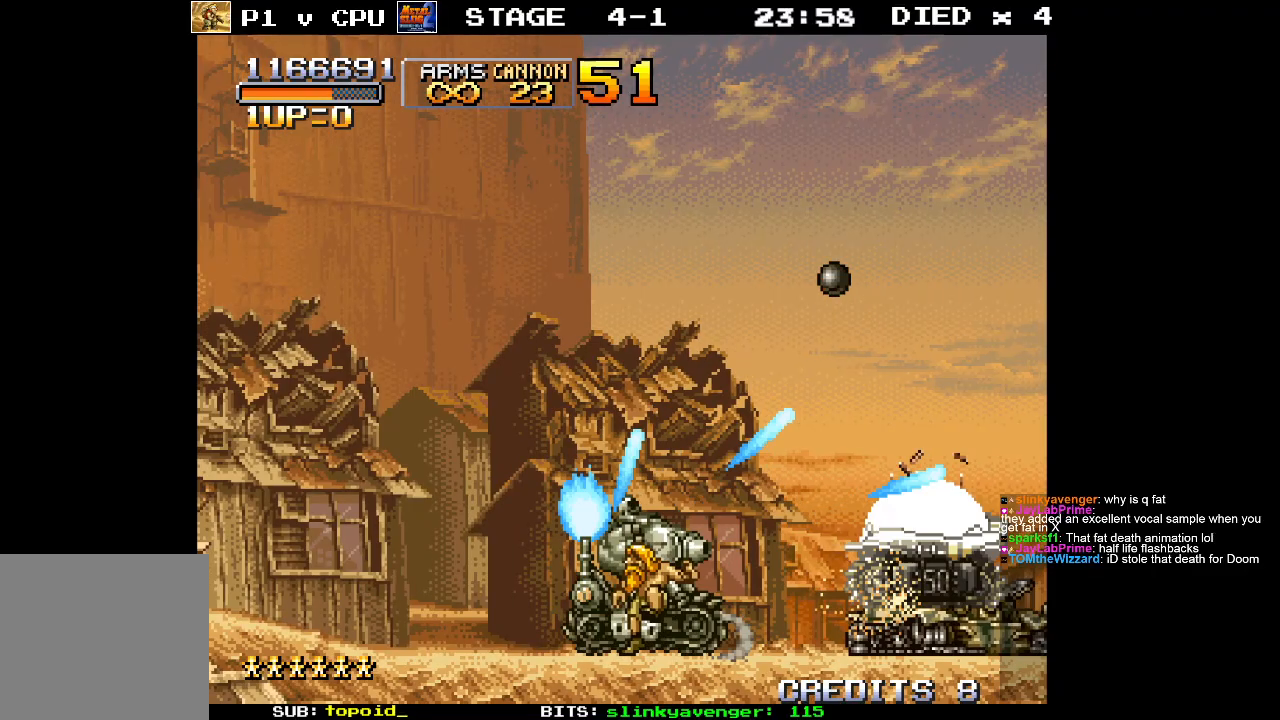
{"buttons": ["X"], "left_stick": "up-left", "events": [[83, "X", "up"], [200, "X", "down"], [300, "X", "up"], [433, "X", "down"], [450, "left_stick", "up-left"]]}
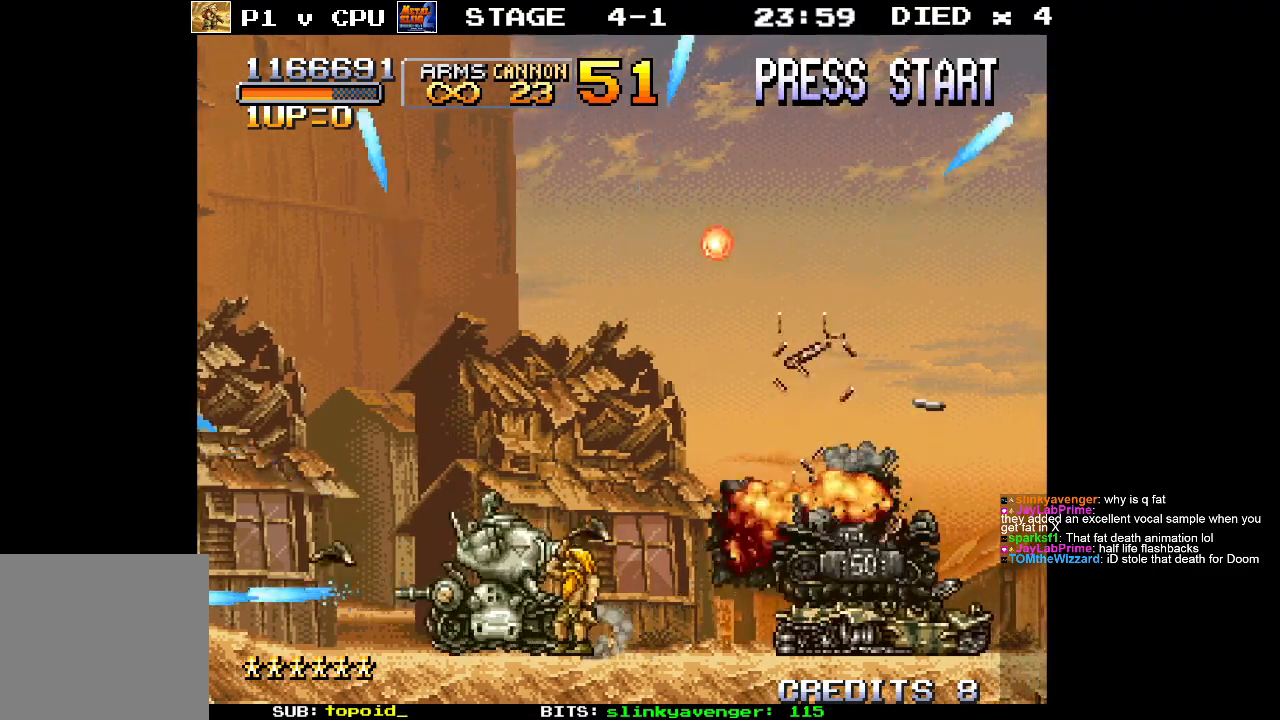
{"buttons": ["X"], "left_stick": "up-left", "events": [[50, "X", "up"], [150, "X", "down"], [317, "X", "up"], [417, "X", "down"]]}